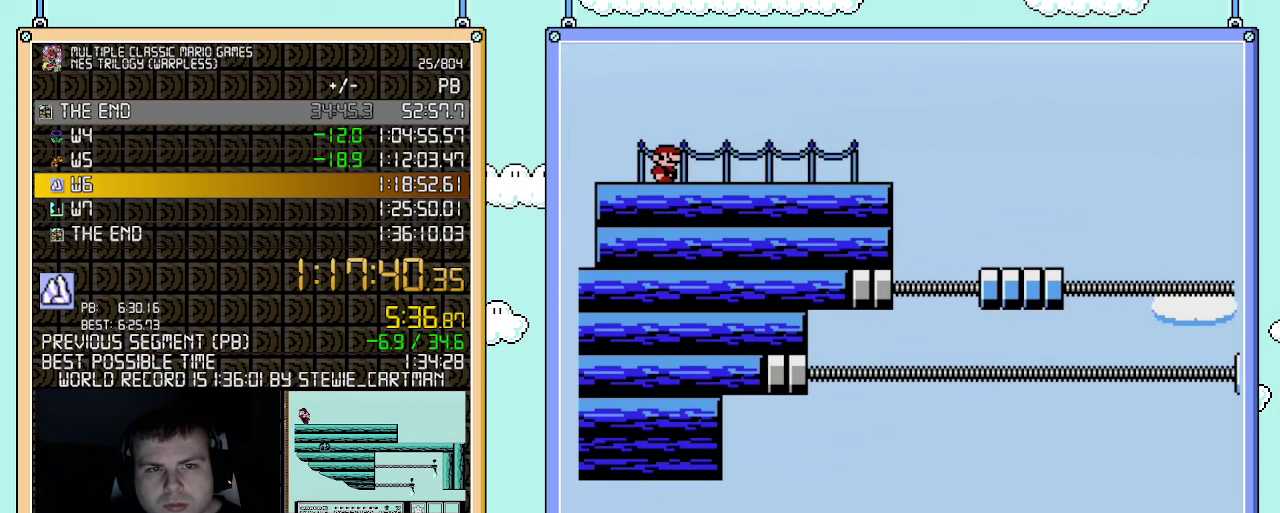
Gameplay with a controller (Nintendo layout); each line is a JSON object with the inputs held at the frame after it. "events" lists button and stick changes between this image and that frame as [ms after this image, input, new state], when the widget could be followed in between. Not read: L3 R3.
{"buttons": ["B", "DPAD_LEFT"], "events": [[83, "DPAD_LEFT", "down"], [367, "B", "down"]]}
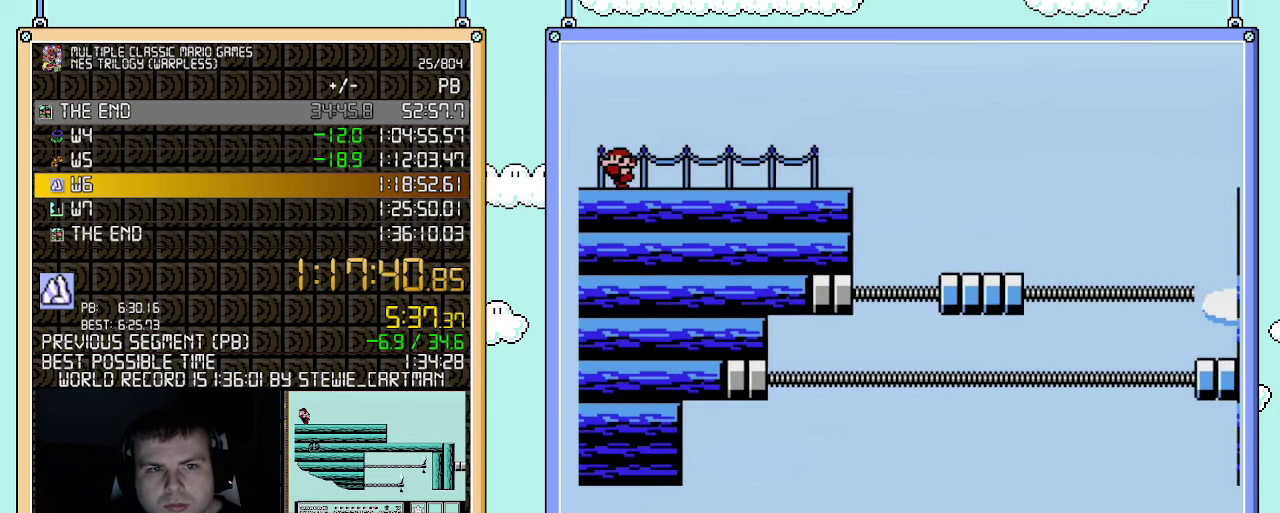
{"buttons": ["B", "DPAD_LEFT"], "events": []}
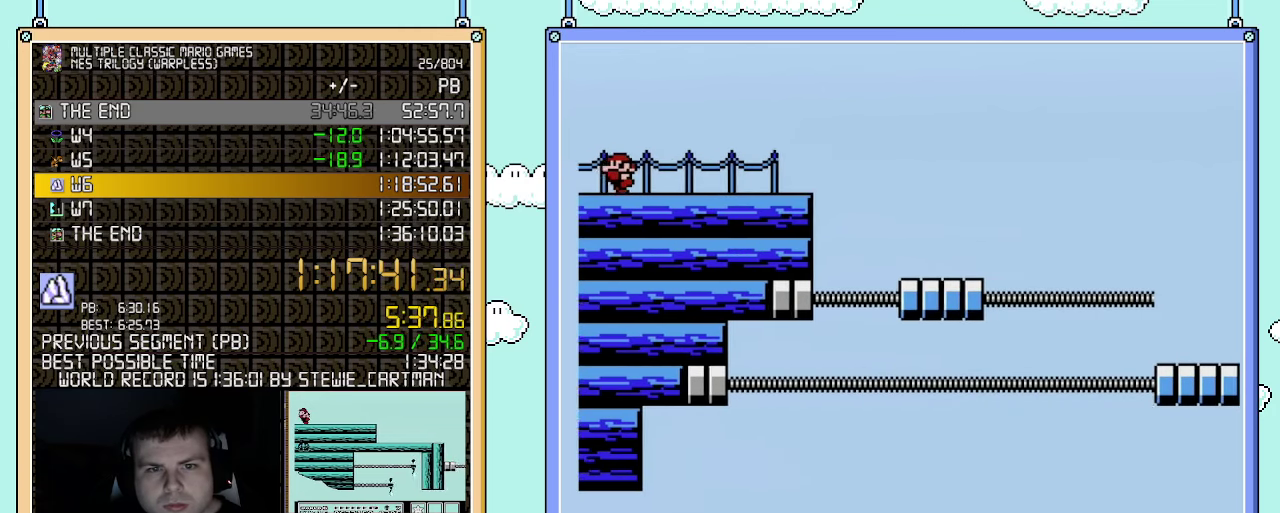
{"buttons": ["B"], "events": [[400, "DPAD_LEFT", "up"]]}
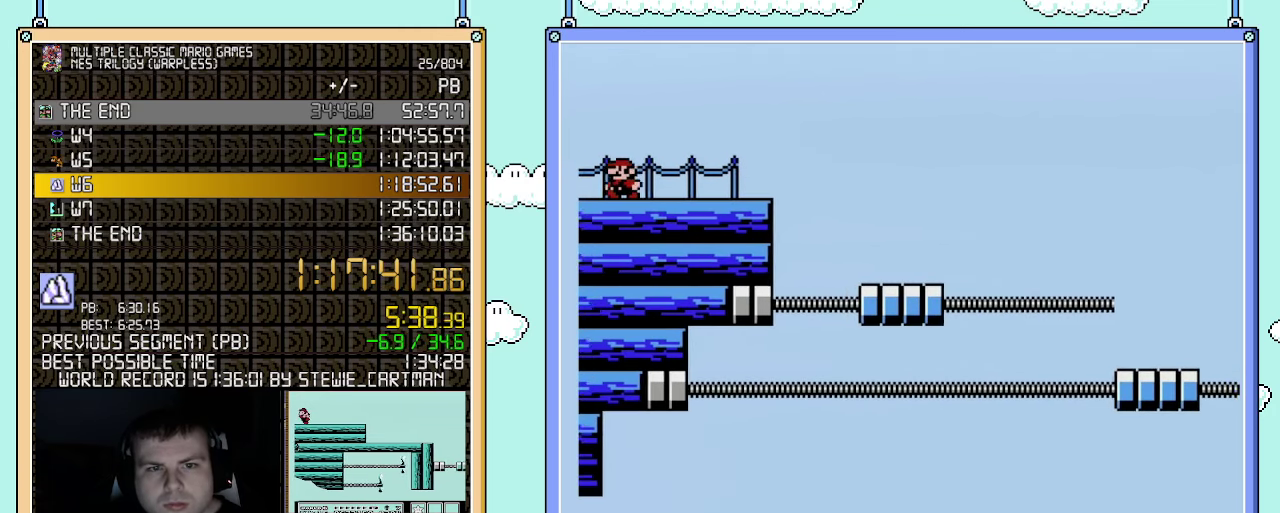
{"buttons": ["B"], "events": []}
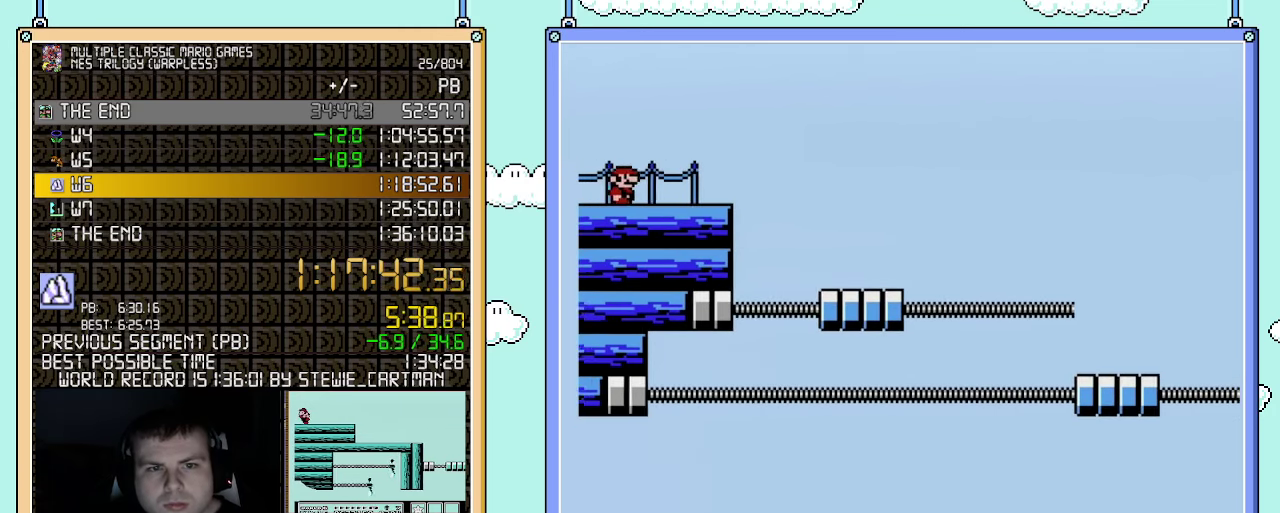
{"buttons": ["A", "B", "DPAD_RIGHT"], "events": [[33, "DPAD_RIGHT", "down"], [400, "A", "down"]]}
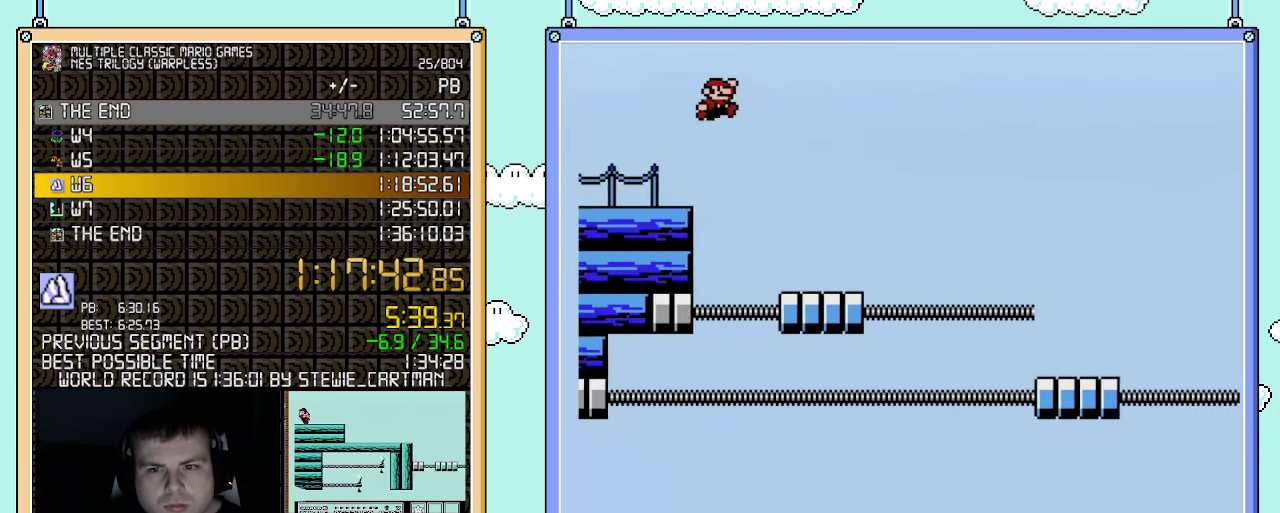
{"buttons": ["B", "DPAD_RIGHT"], "events": [[183, "A", "up"]]}
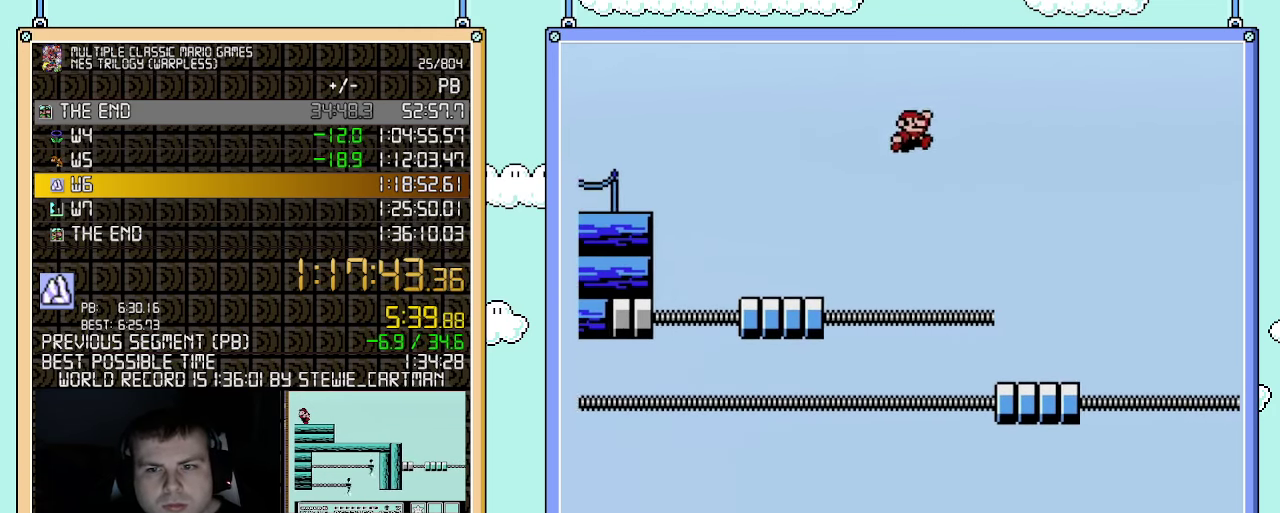
{"buttons": ["B", "DPAD_RIGHT"], "events": [[83, "DPAD_LEFT", "down"], [83, "DPAD_RIGHT", "up"], [250, "DPAD_LEFT", "up"], [400, "DPAD_RIGHT", "down"]]}
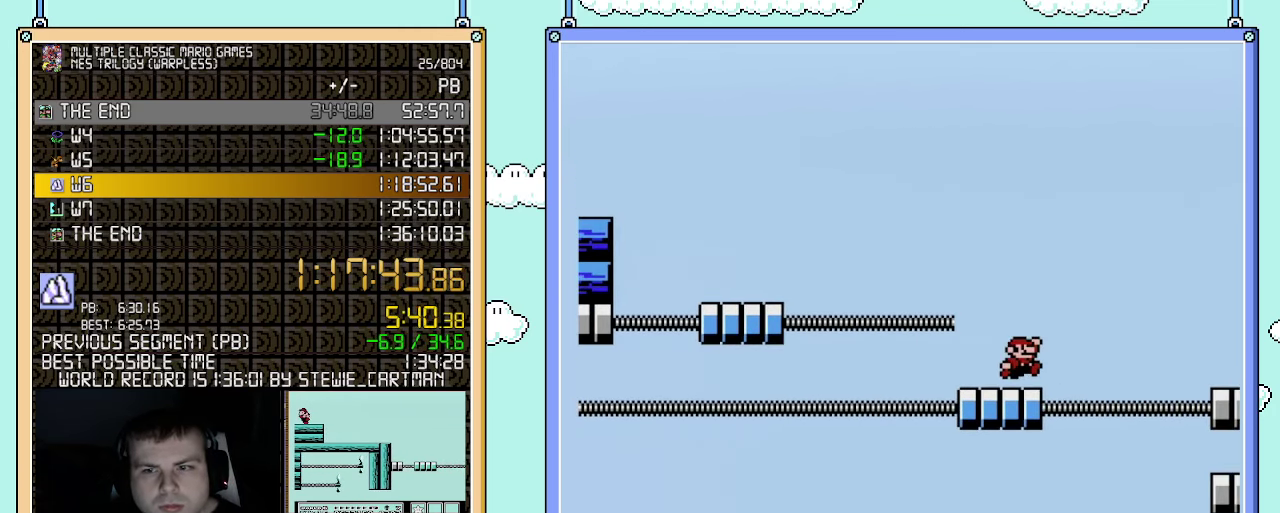
{"buttons": ["A", "B"], "events": [[50, "A", "down"], [500, "DPAD_RIGHT", "up"]]}
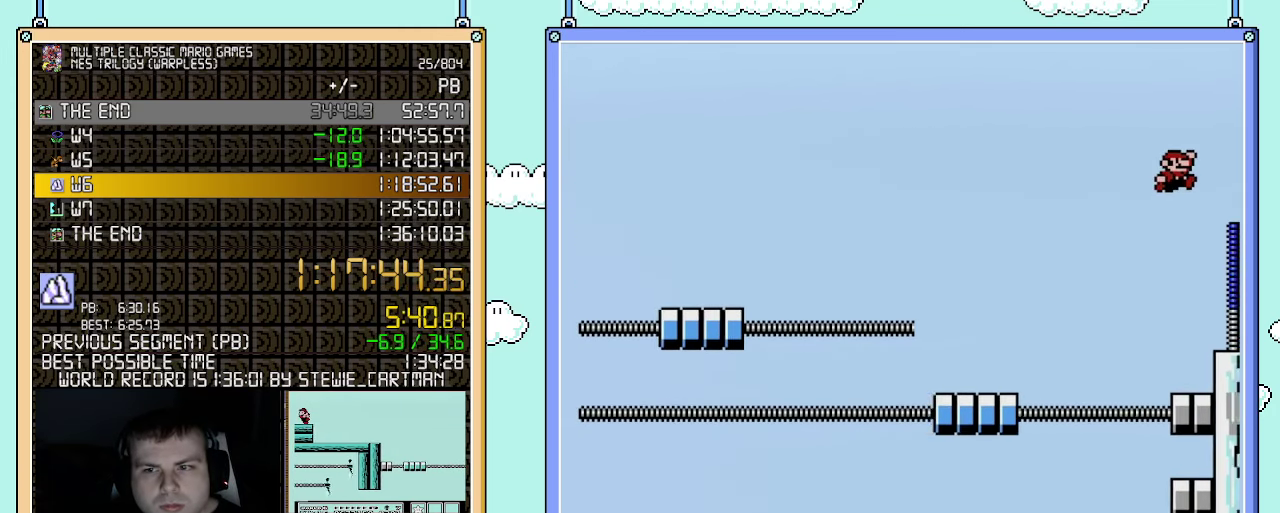
{"buttons": [], "events": [[67, "A", "up"], [150, "B", "up"], [317, "DPAD_RIGHT", "down"], [433, "DPAD_RIGHT", "up"]]}
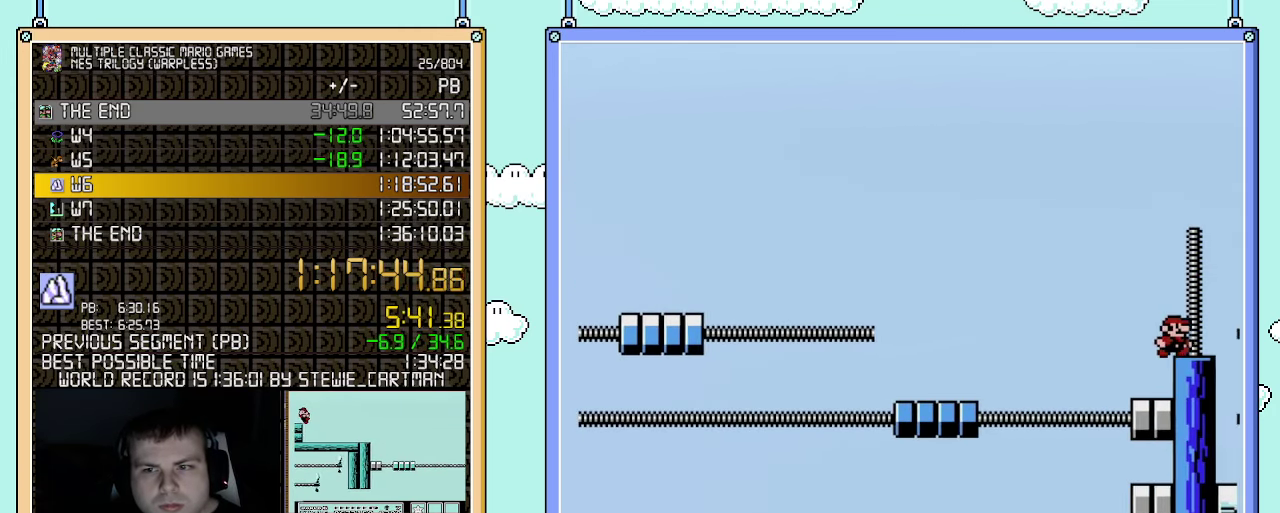
{"buttons": [], "events": [[400, "DPAD_RIGHT", "down"], [500, "DPAD_RIGHT", "up"]]}
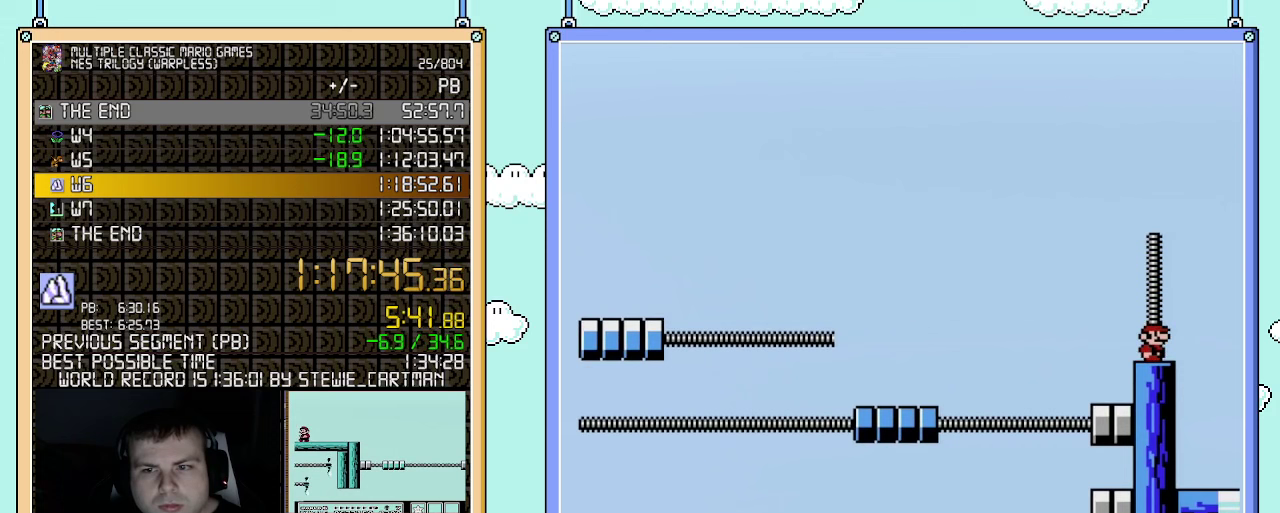
{"buttons": [], "events": []}
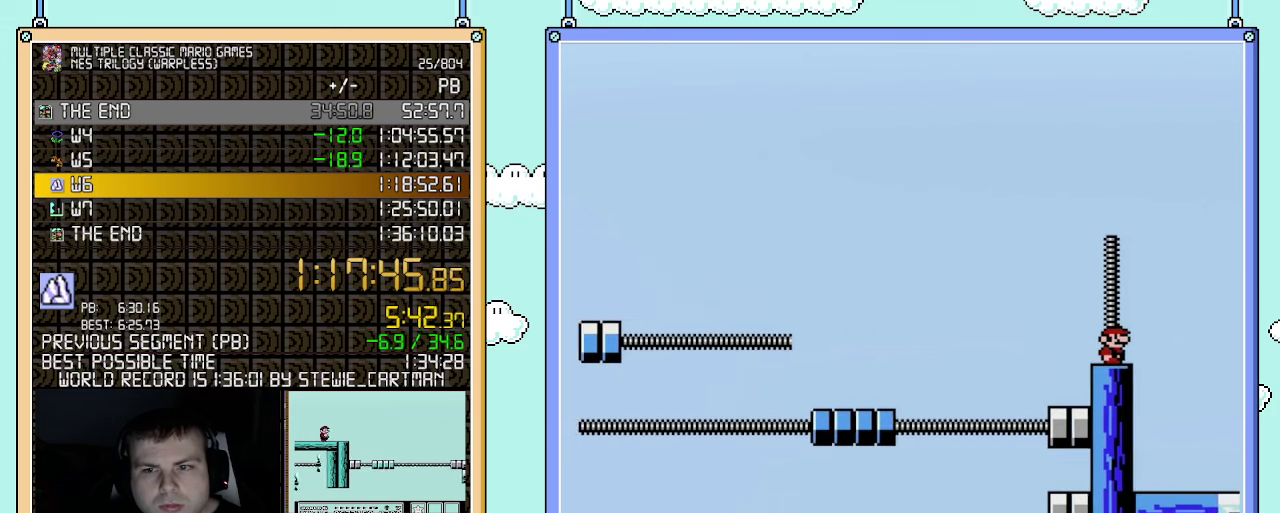
{"buttons": ["DPAD_RIGHT"], "events": [[400, "DPAD_RIGHT", "down"]]}
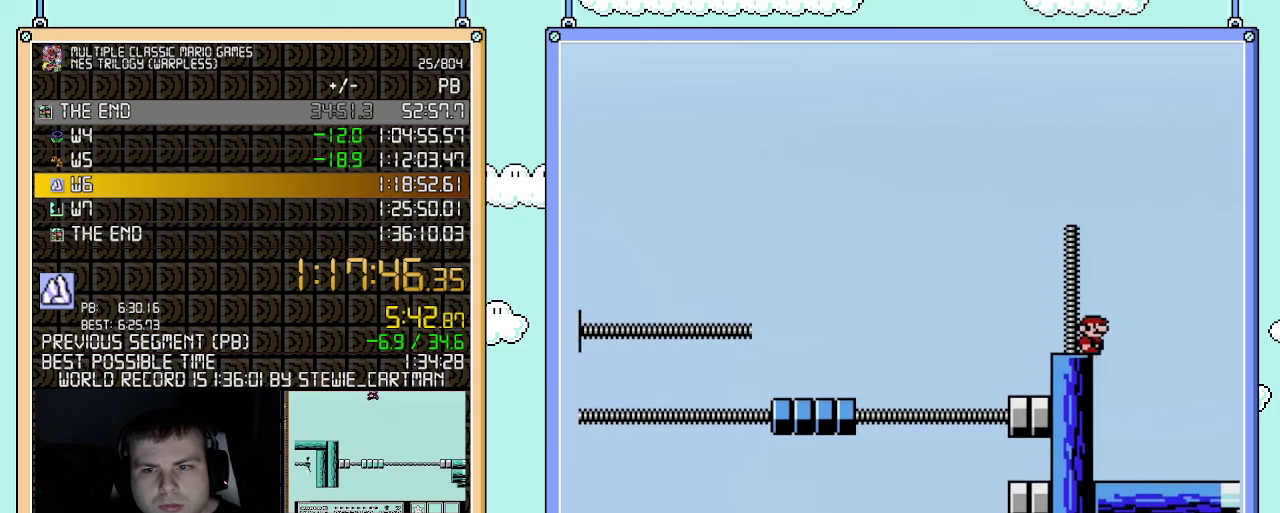
{"buttons": ["DPAD_LEFT"], "events": [[183, "A", "down"], [183, "DPAD_RIGHT", "up"], [250, "A", "up"], [250, "DPAD_LEFT", "down"]]}
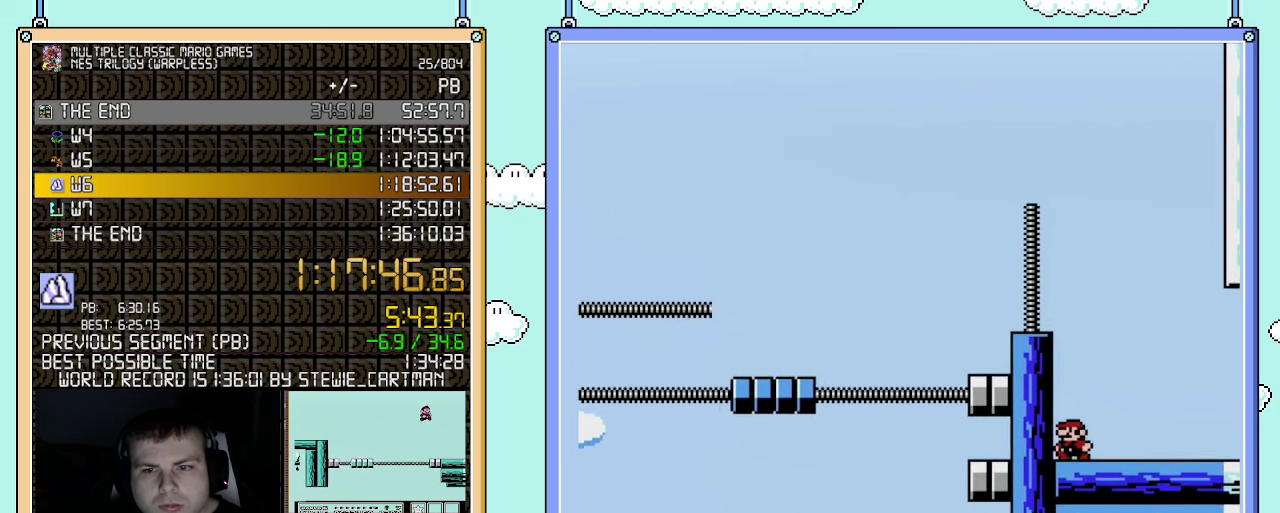
{"buttons": [], "events": [[183, "DPAD_LEFT", "up"]]}
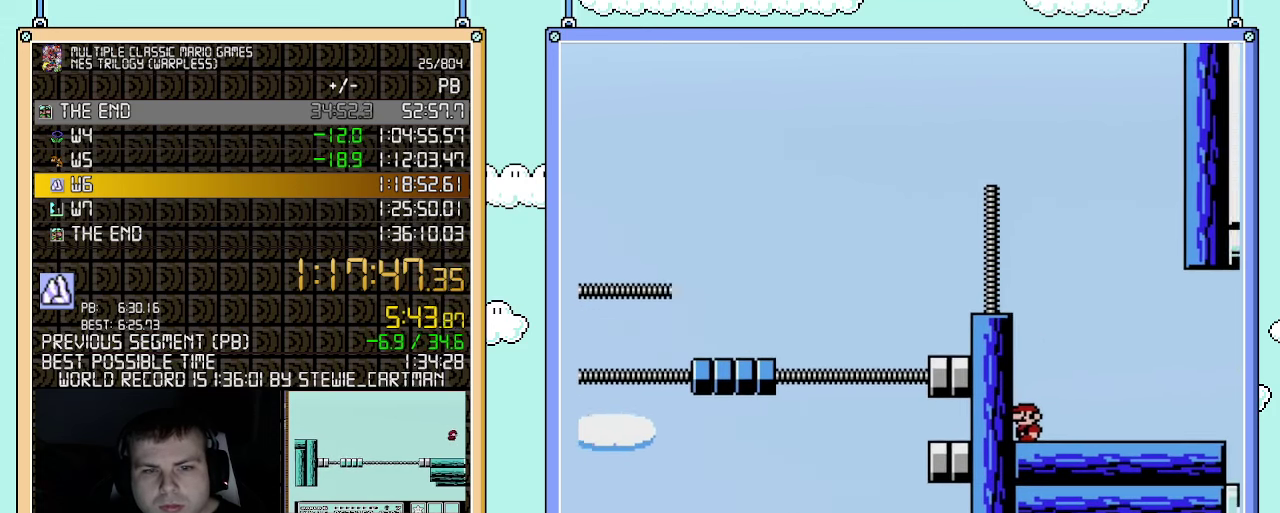
{"buttons": [], "events": []}
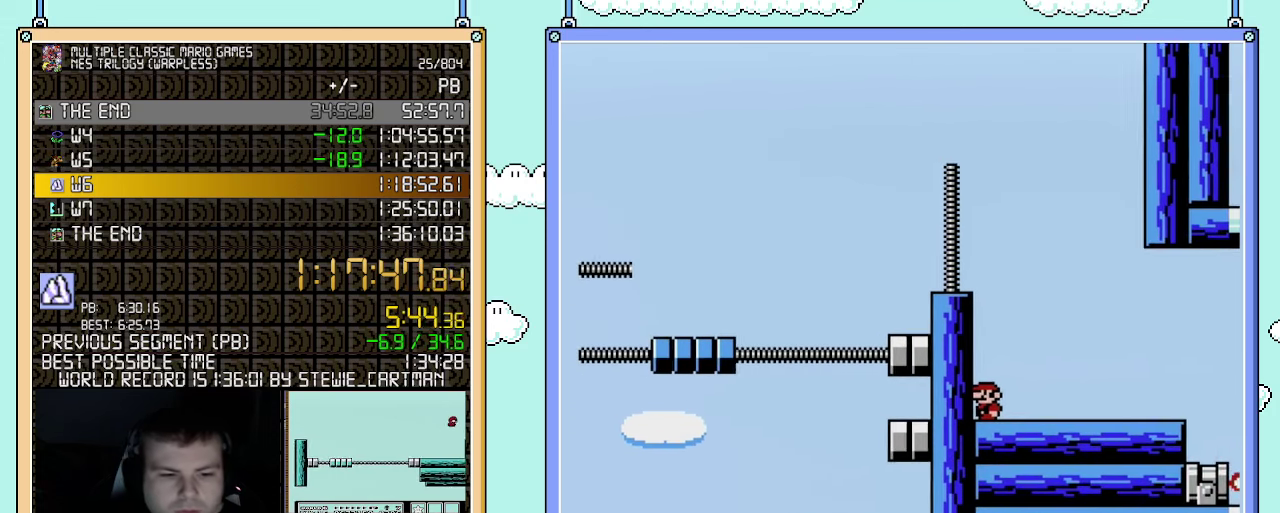
{"buttons": [], "events": []}
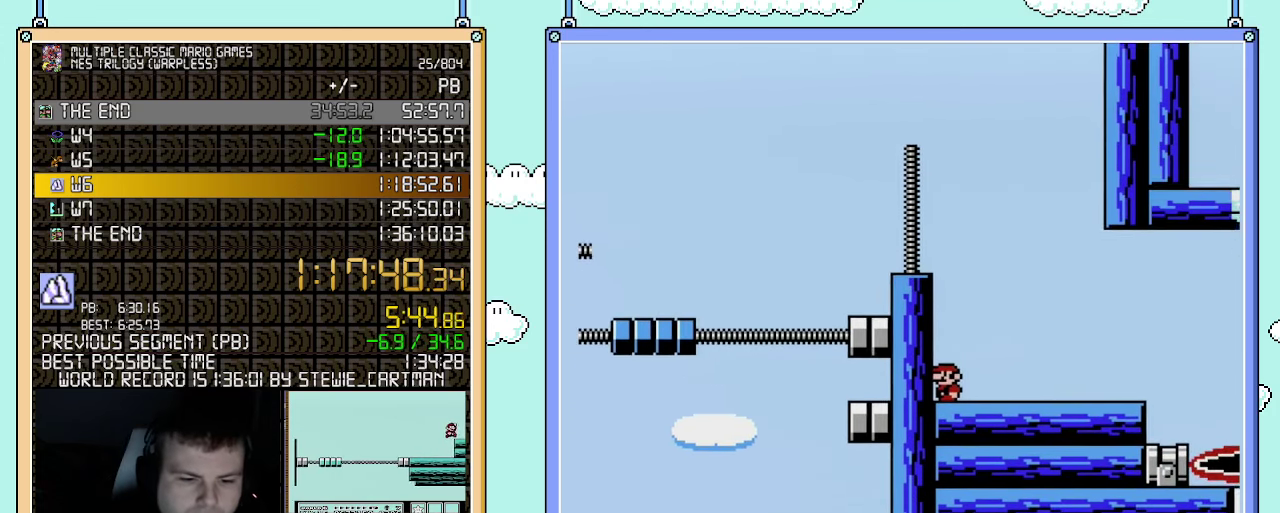
{"buttons": [], "events": []}
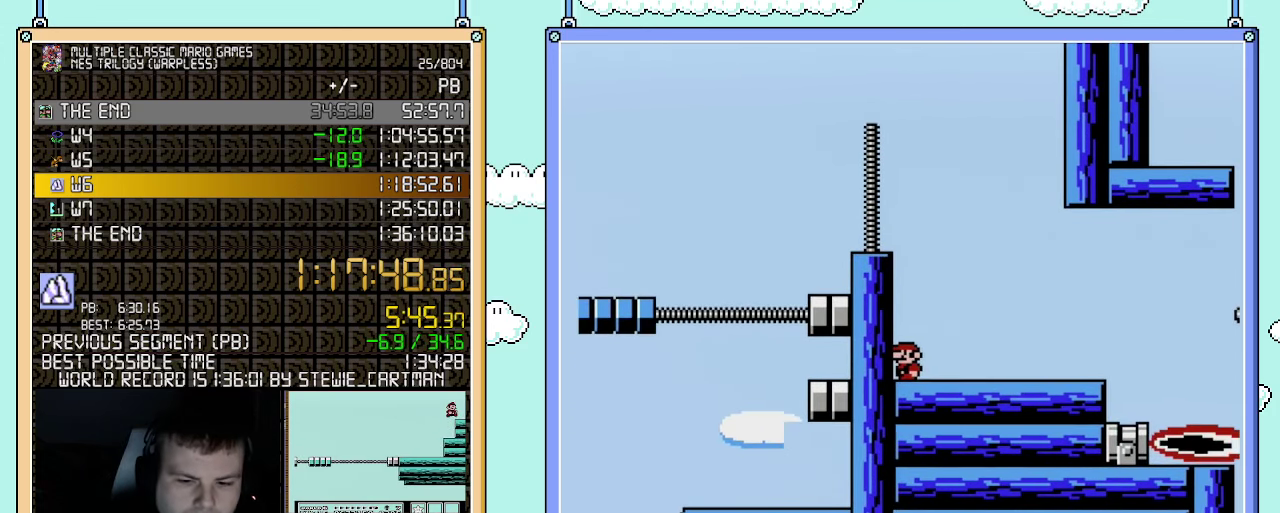
{"buttons": [], "events": []}
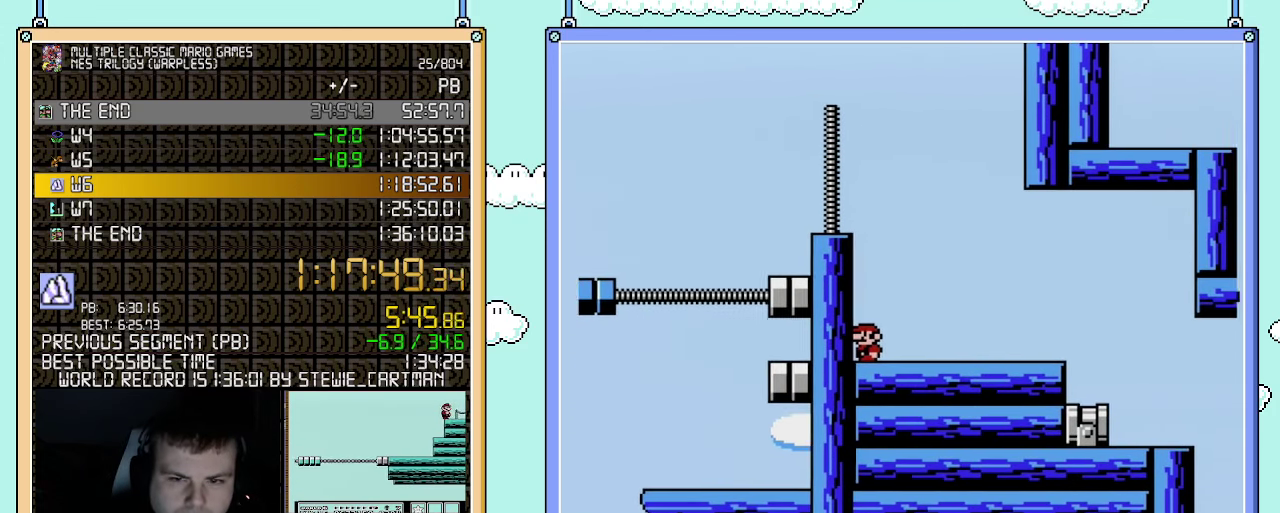
{"buttons": [], "events": []}
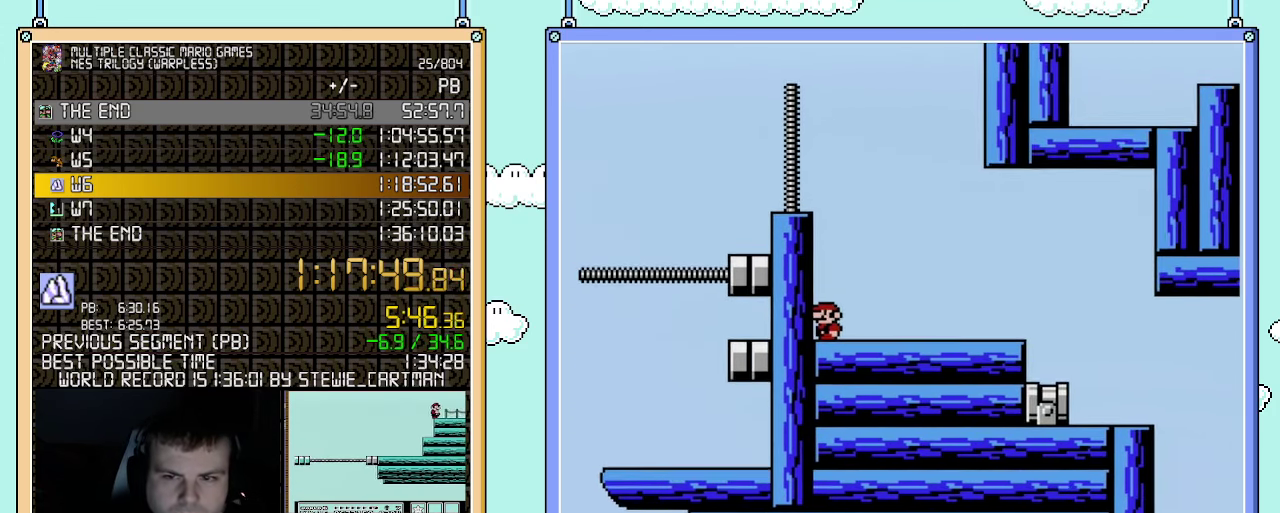
{"buttons": [], "events": []}
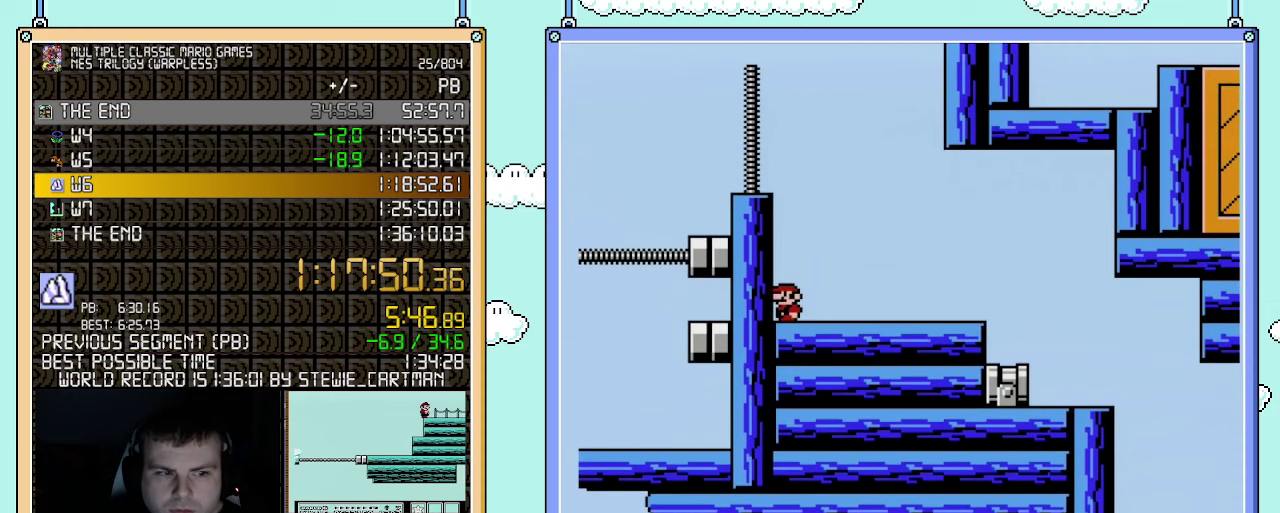
{"buttons": [], "events": [[317, "A", "down"], [400, "A", "up"]]}
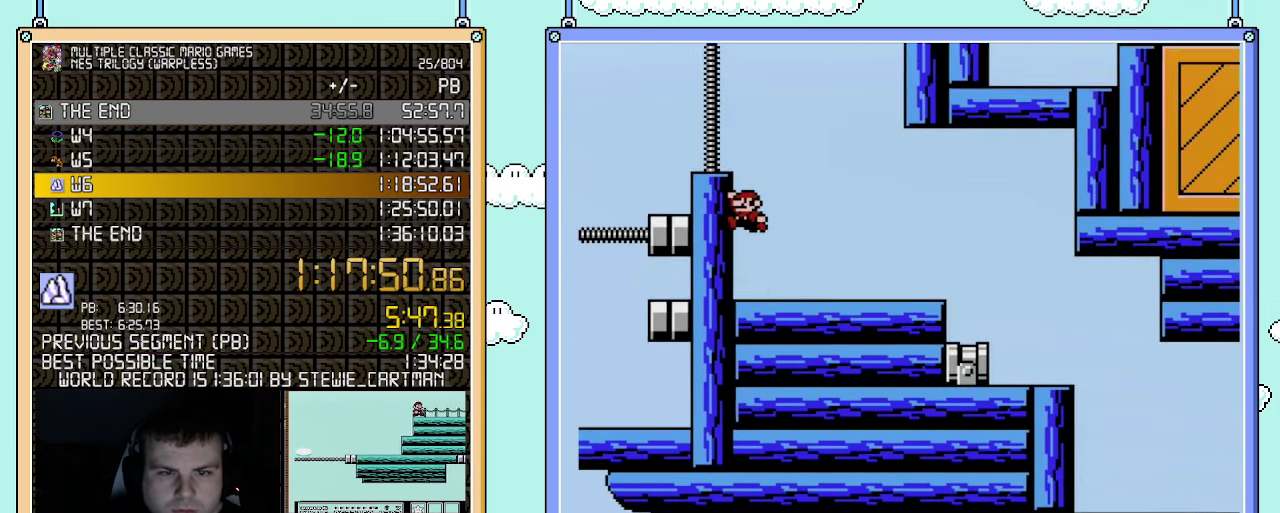
{"buttons": [], "events": [[350, "A", "down"], [433, "A", "up"]]}
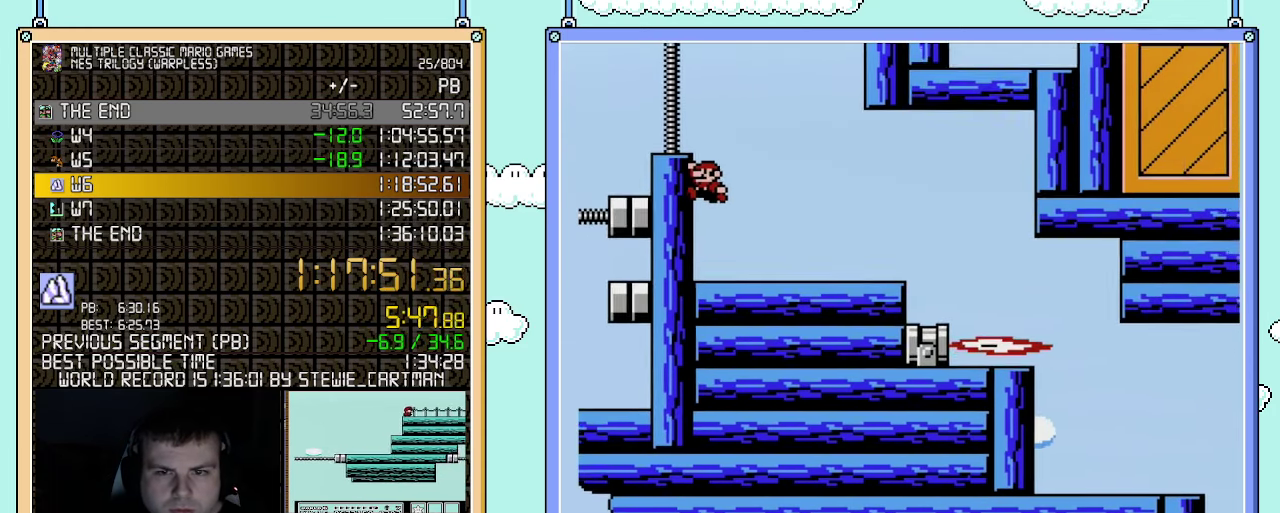
{"buttons": ["A"], "events": [[400, "A", "down"]]}
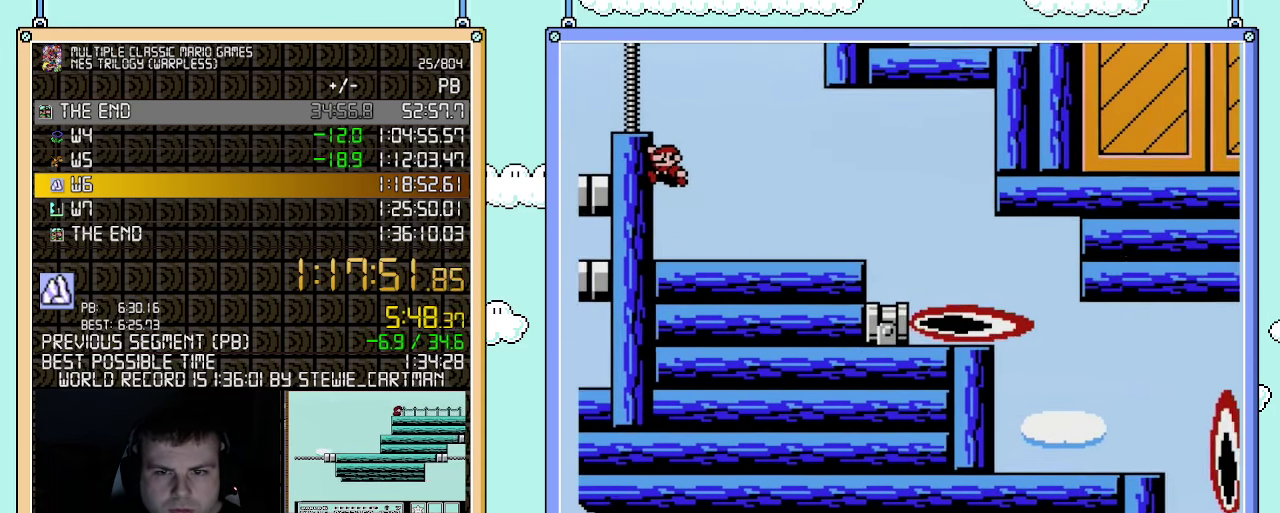
{"buttons": [], "events": [[67, "A", "up"]]}
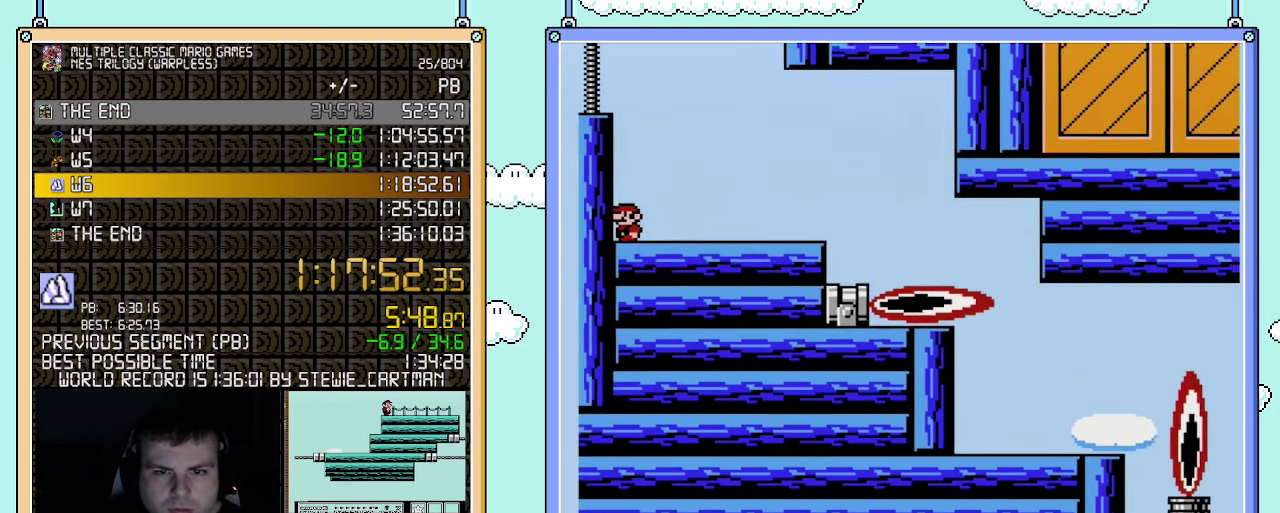
{"buttons": ["B", "DPAD_RIGHT"], "events": [[117, "B", "down"], [117, "DPAD_RIGHT", "down"], [433, "DPAD_RIGHT", "up"], [500, "DPAD_RIGHT", "down"]]}
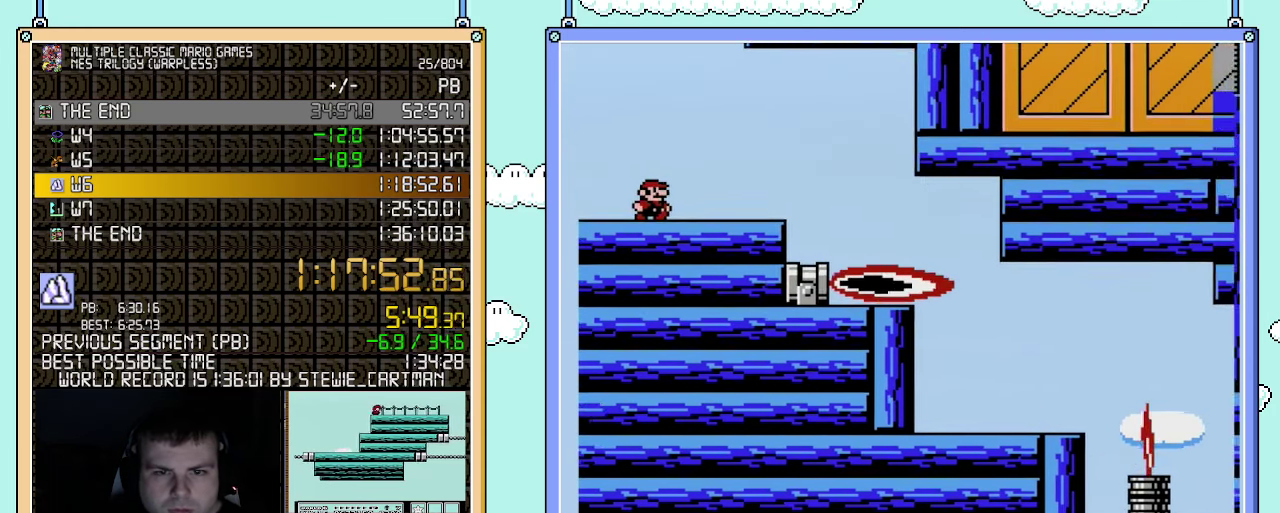
{"buttons": ["B", "DPAD_RIGHT"], "events": []}
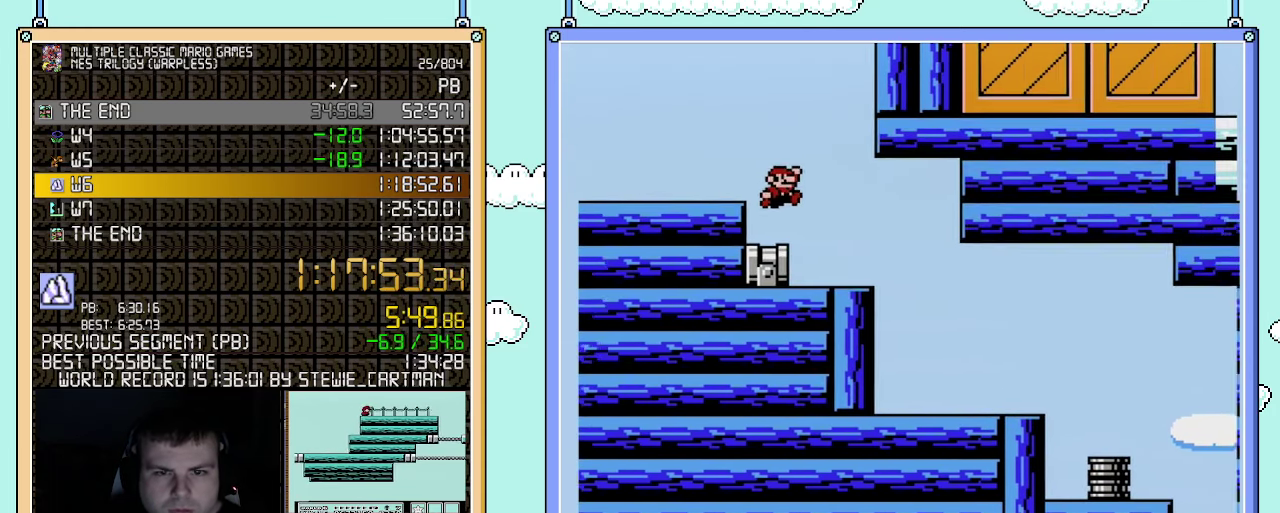
{"buttons": ["B"], "events": [[283, "DPAD_RIGHT", "up"], [317, "DPAD_LEFT", "down"], [467, "DPAD_LEFT", "up"]]}